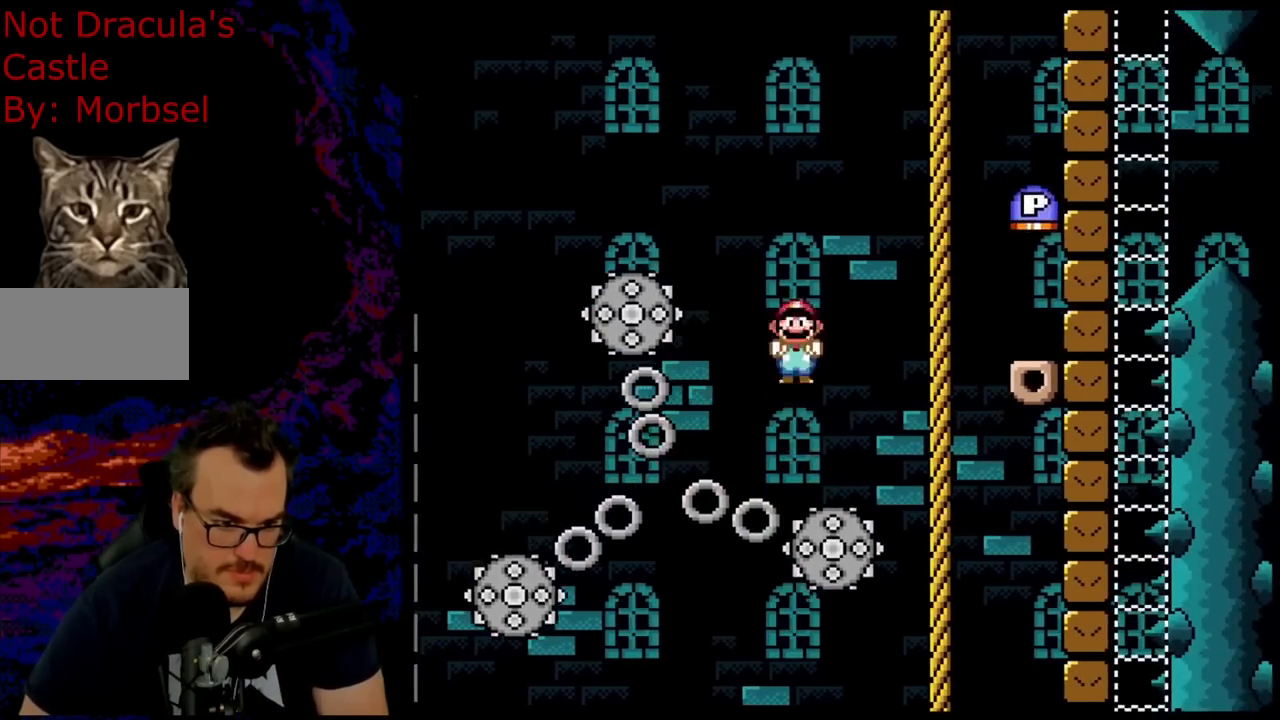
Gameplay with a controller (Nintendo layout); each line is a JSON object with the inputs held at the frame after it. "events" lists button and stick changes between this image and that frame as [ms after this image, input, new state], when the widget could be followed in between. Not read: L3 R3.
{"buttons": ["A", "X", "DPAD_RIGHT"], "events": [[67, "DPAD_RIGHT", "up"], [200, "A", "down"], [250, "DPAD_RIGHT", "down"]]}
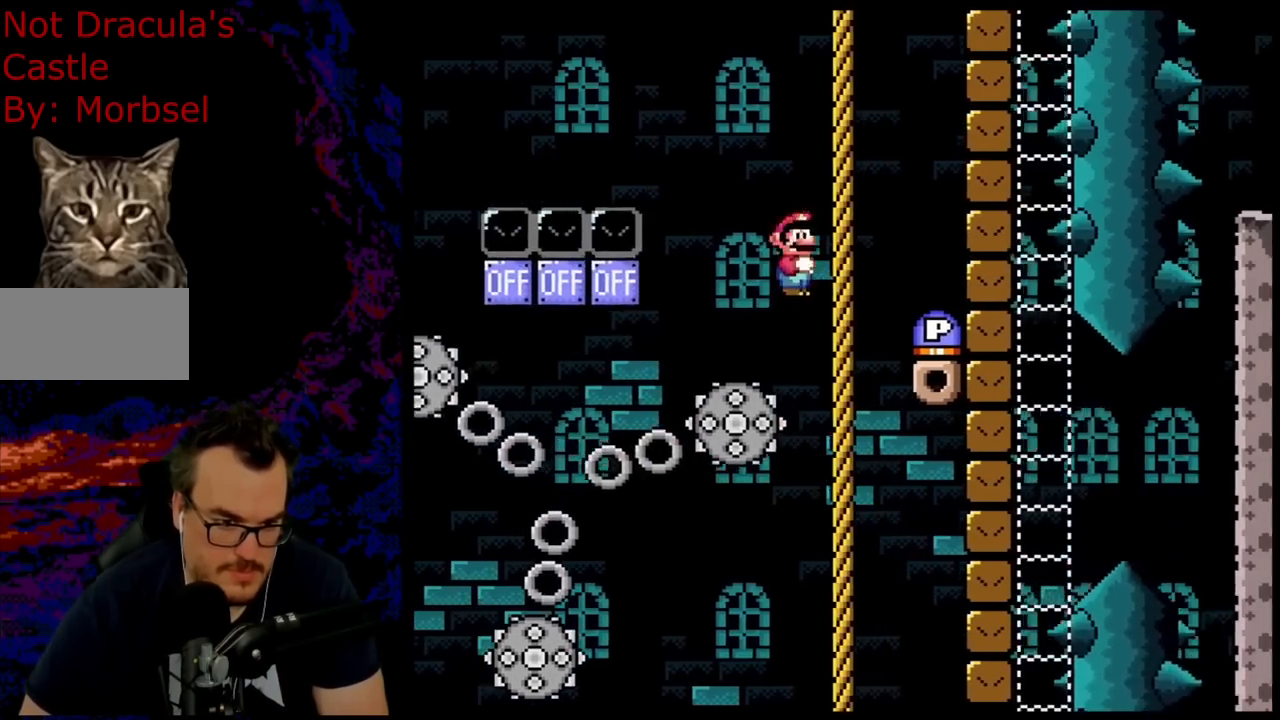
{"buttons": ["A", "X", "DPAD_RIGHT"], "events": [[233, "DPAD_DOWN", "down"], [233, "DPAD_RIGHT", "up"], [250, "DPAD_DOWN", "up"], [250, "DPAD_LEFT", "down"], [400, "DPAD_LEFT", "up"], [400, "DPAD_RIGHT", "down"]]}
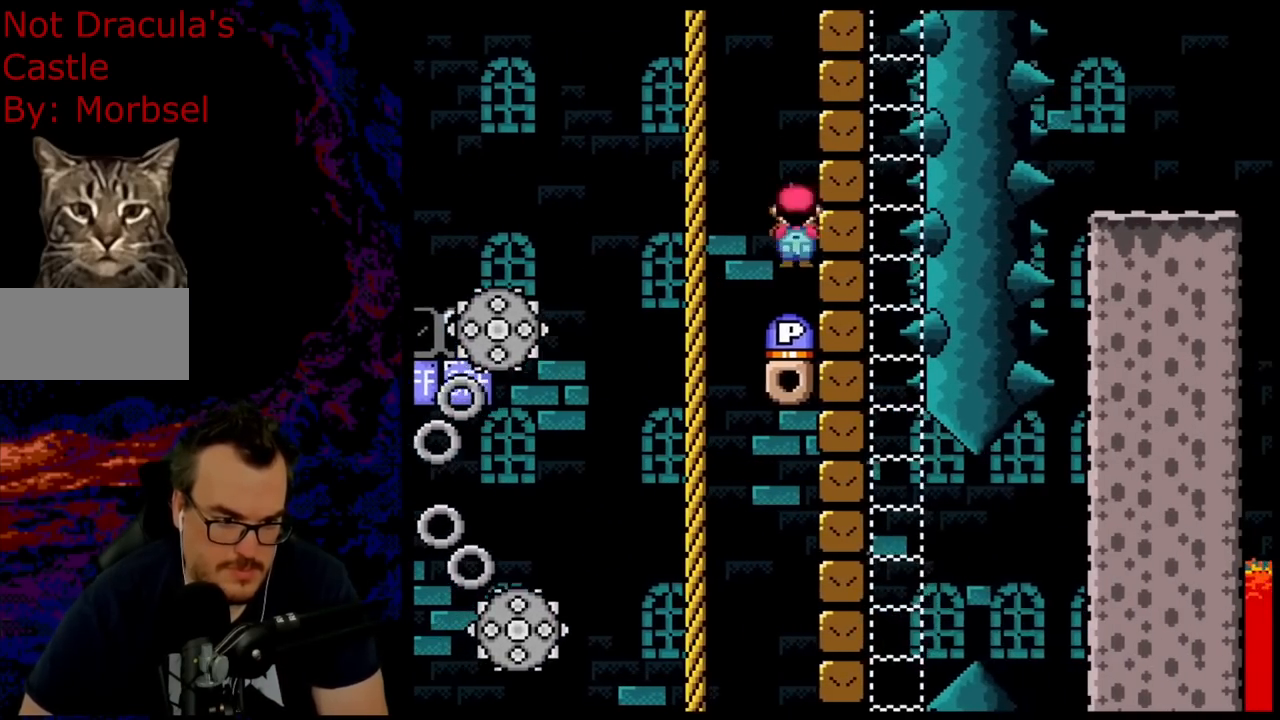
{"buttons": ["B", "Y"], "events": [[17, "A", "up"], [17, "DPAD_DOWN", "down"], [17, "X", "up"], [33, "DPAD_DOWN", "up"], [33, "DPAD_LEFT", "down"], [33, "DPAD_RIGHT", "up"], [117, "DPAD_LEFT", "up"], [400, "B", "down"], [400, "Y", "down"]]}
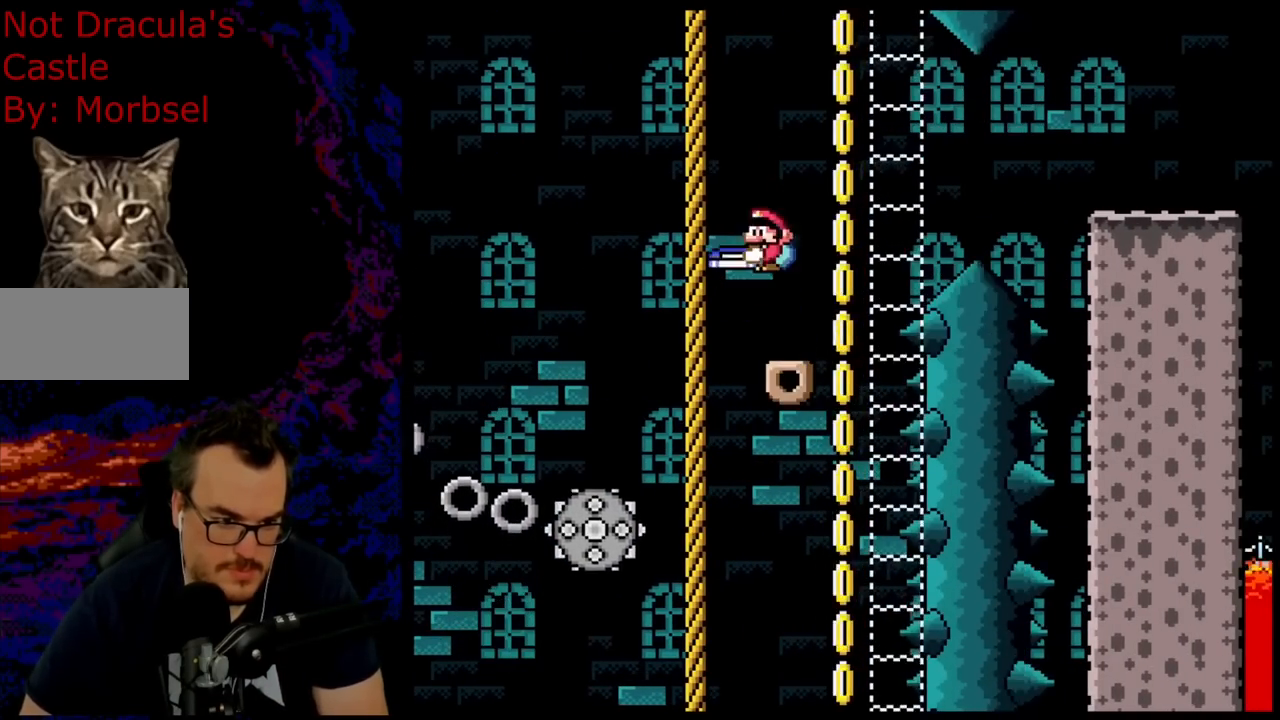
{"buttons": ["B", "Y"], "events": []}
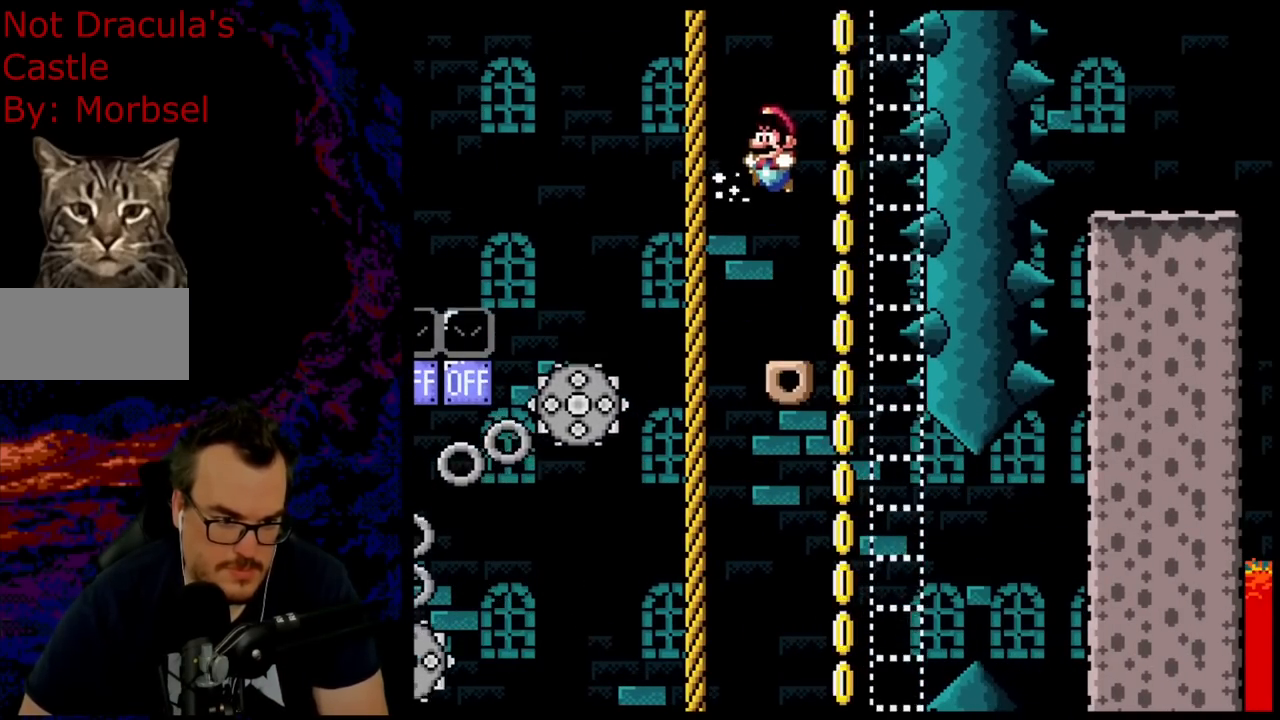
{"buttons": ["Y", "DPAD_DOWN", "DPAD_RIGHT"], "events": [[250, "B", "up"], [267, "DPAD_RIGHT", "down"], [500, "DPAD_DOWN", "down"]]}
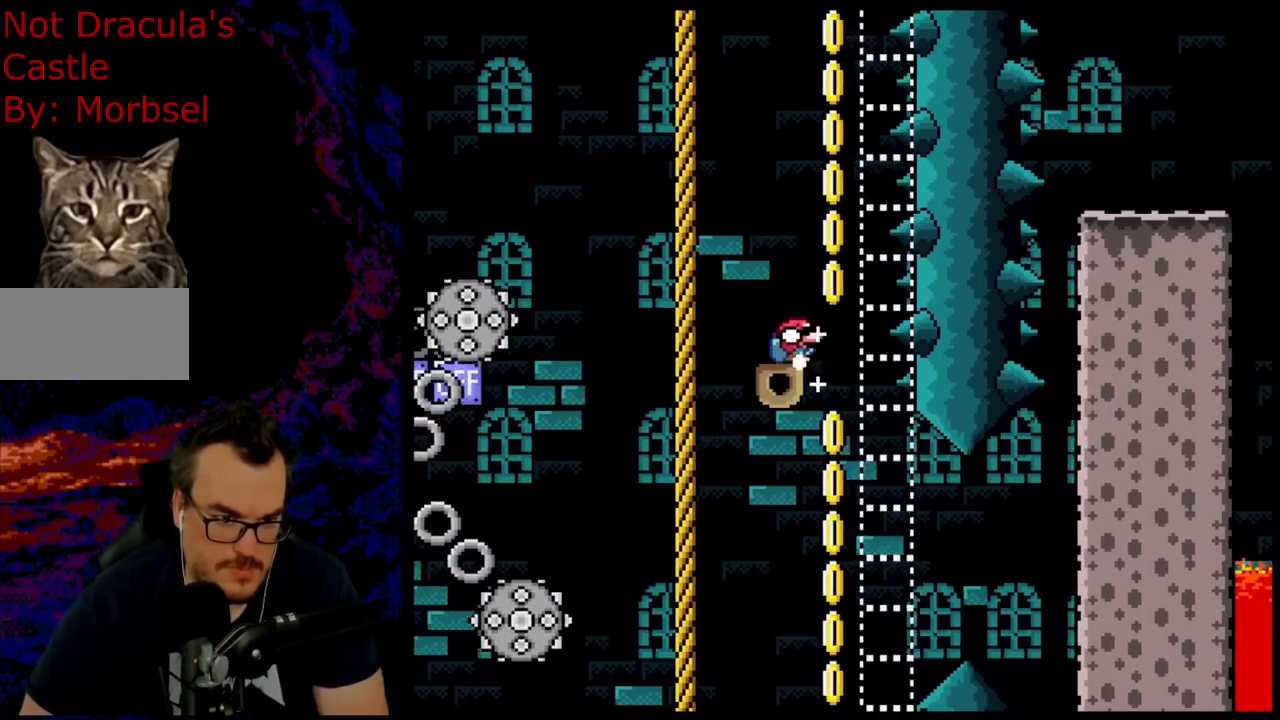
{"buttons": ["B", "Y", "DPAD_DOWN", "DPAD_RIGHT"], "events": [[50, "B", "down"]]}
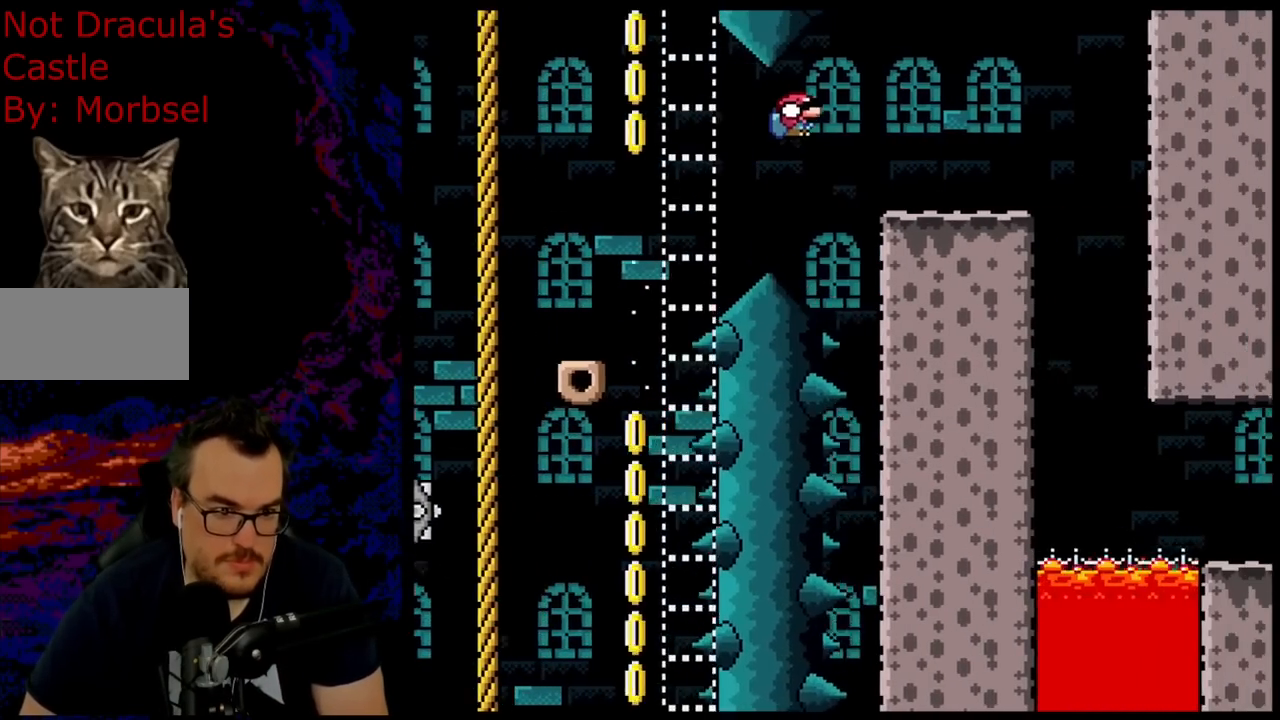
{"buttons": ["B", "Y"], "events": [[200, "DPAD_DOWN", "up"], [300, "DPAD_DOWN", "down"], [317, "DPAD_RIGHT", "up"], [333, "DPAD_LEFT", "down"], [350, "DPAD_DOWN", "up"], [450, "DPAD_LEFT", "up"]]}
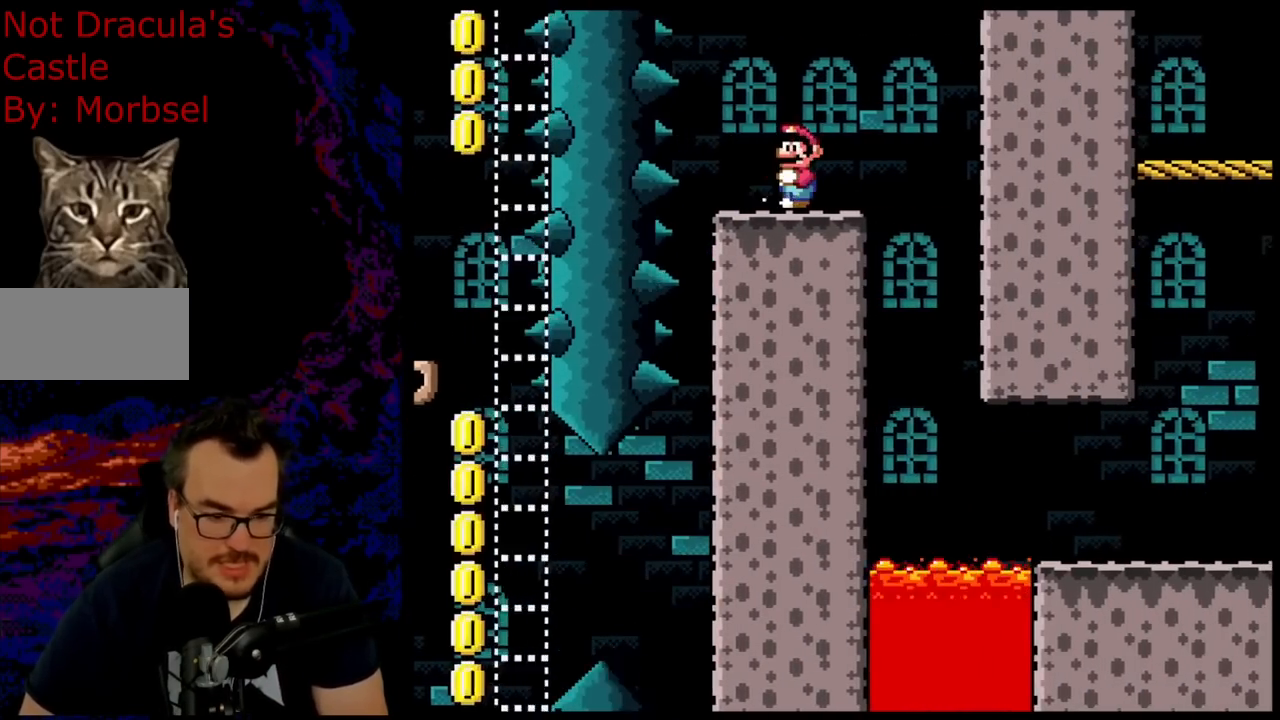
{"buttons": ["B", "Y"], "events": []}
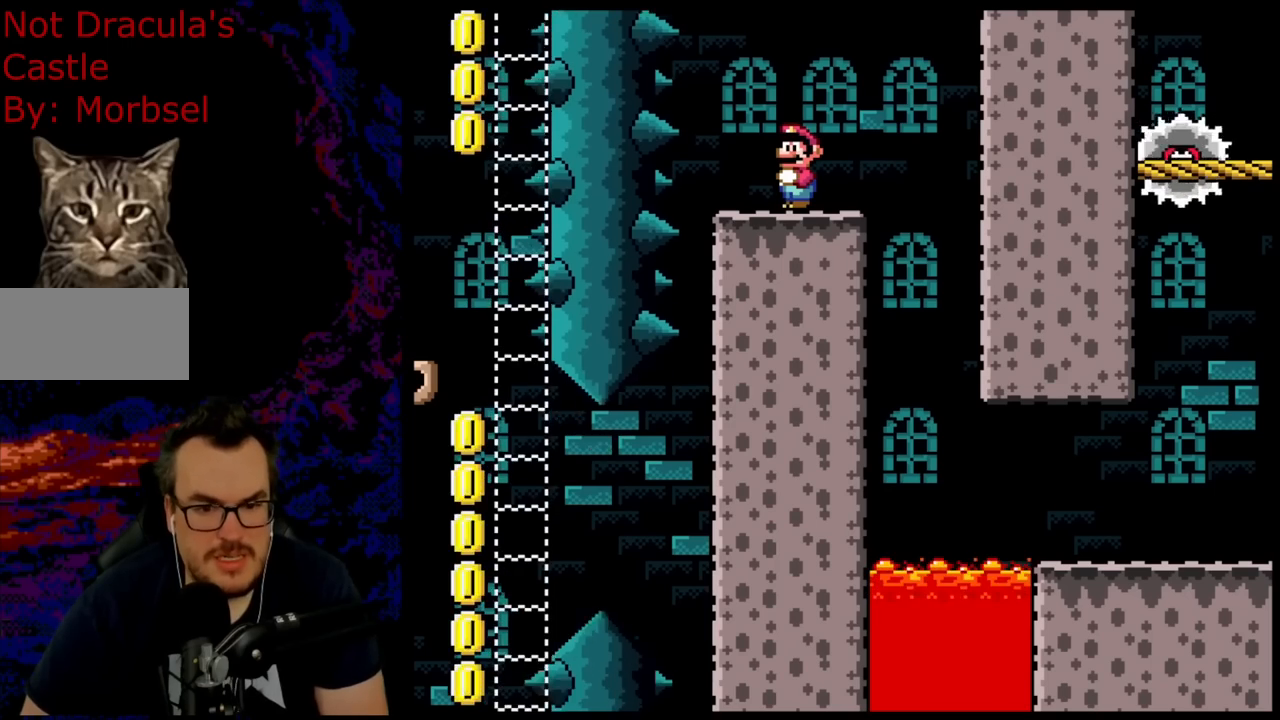
{"buttons": ["B", "Y"], "events": [[300, "DPAD_RIGHT", "down"], [400, "DPAD_RIGHT", "up"]]}
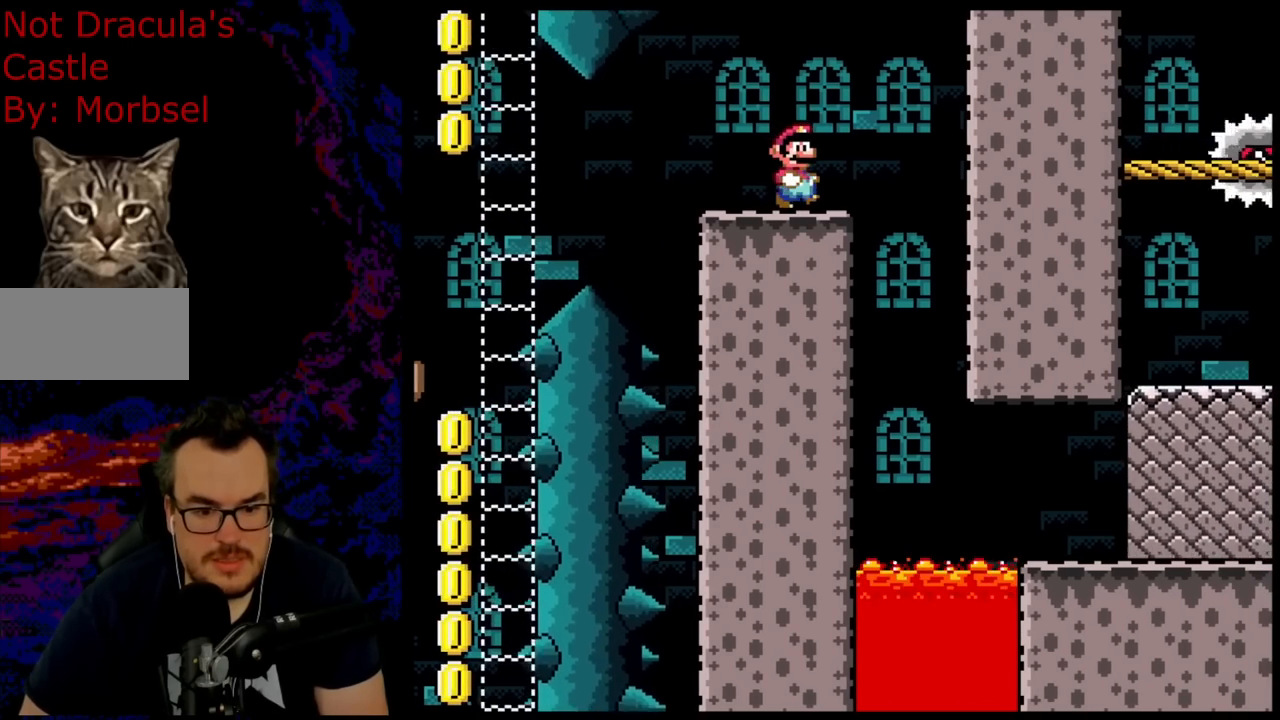
{"buttons": ["B", "Y", "DPAD_RIGHT"], "events": [[417, "DPAD_RIGHT", "down"]]}
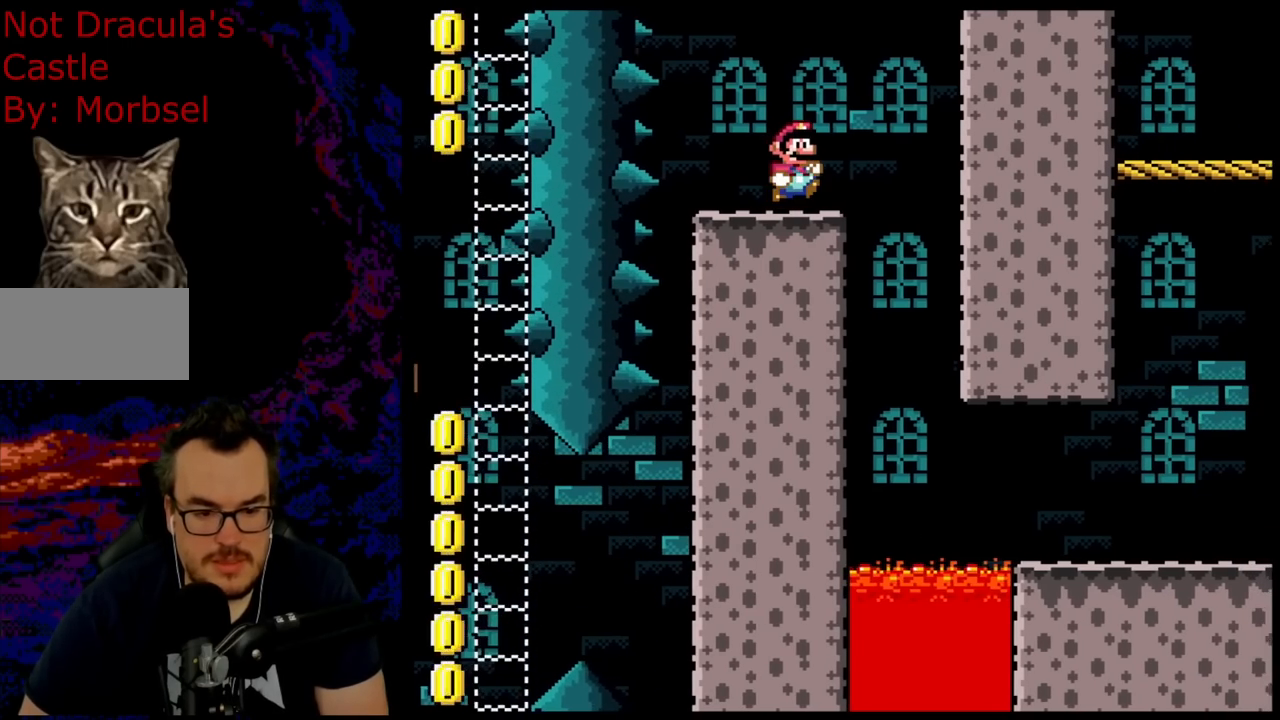
{"buttons": ["Y", "DPAD_RIGHT"], "events": [[117, "B", "up"], [283, "DPAD_LEFT", "down"], [283, "DPAD_RIGHT", "up"], [383, "DPAD_DOWN", "down"], [383, "DPAD_LEFT", "up"], [400, "DPAD_DOWN", "up"], [400, "DPAD_RIGHT", "down"]]}
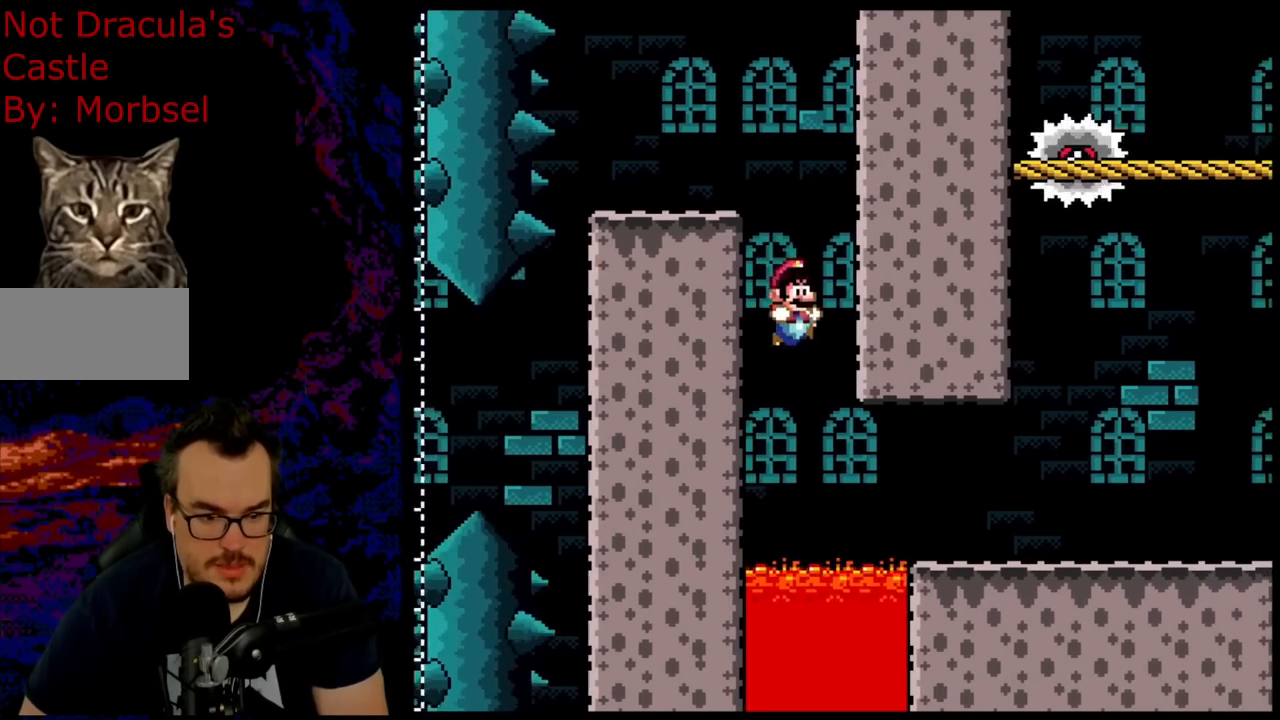
{"buttons": ["B", "Y", "DPAD_DOWN", "DPAD_RIGHT"], "events": [[333, "DPAD_DOWN", "down"], [367, "B", "down"]]}
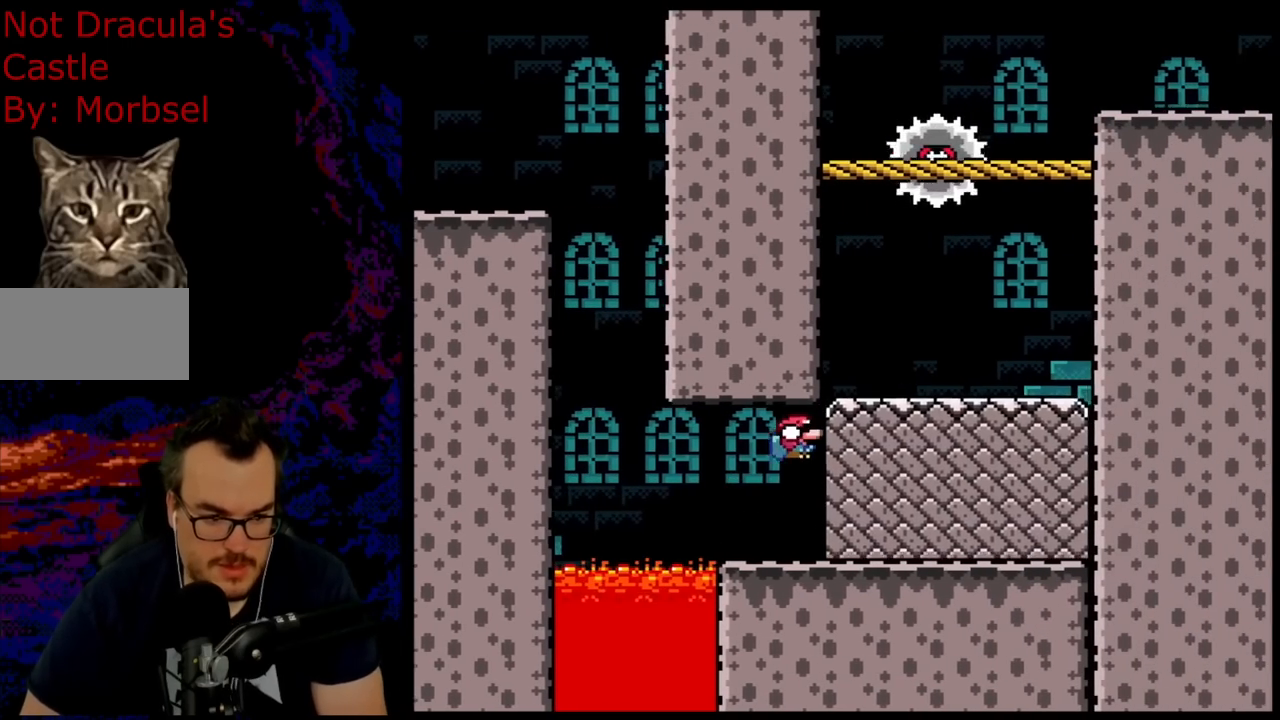
{"buttons": ["B", "Y"], "events": [[17, "DPAD_RIGHT", "up"], [33, "DPAD_LEFT", "down"], [67, "DPAD_DOWN", "up"], [267, "DPAD_LEFT", "up"]]}
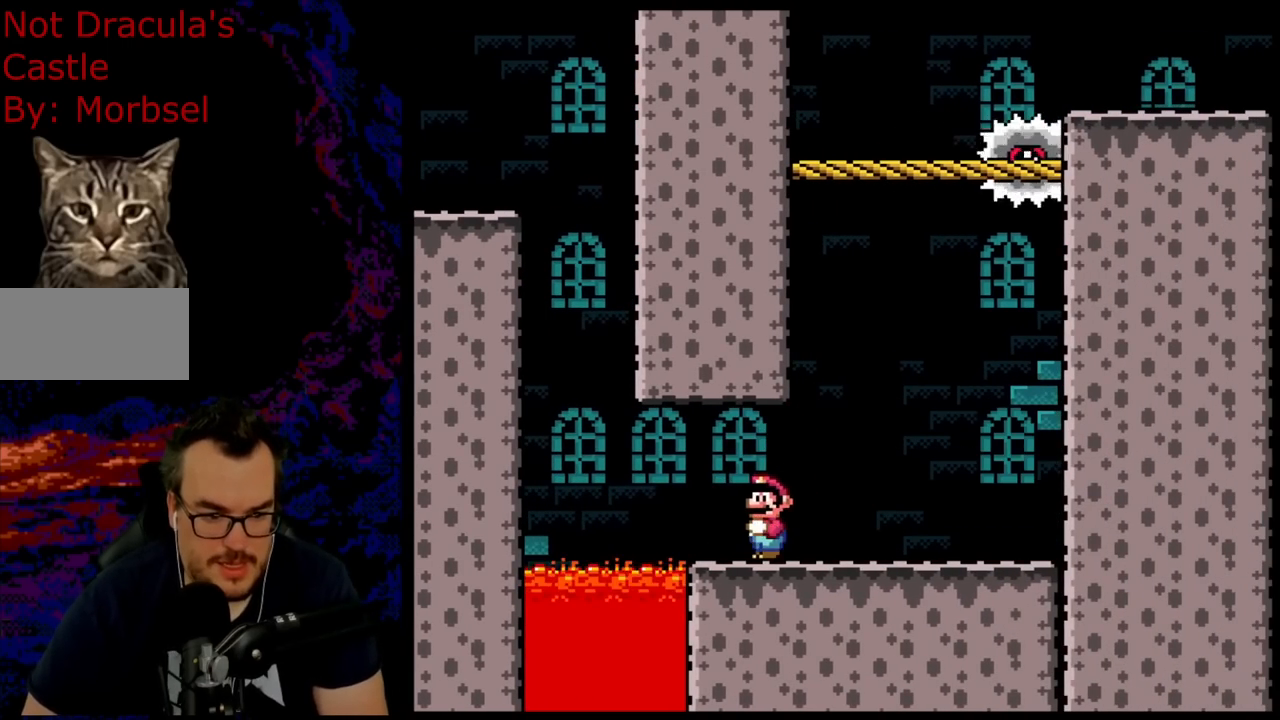
{"buttons": ["Y"], "events": [[100, "DPAD_LEFT", "down"], [267, "DPAD_LEFT", "up"], [333, "DPAD_RIGHT", "down"], [400, "B", "up"], [400, "DPAD_RIGHT", "up"]]}
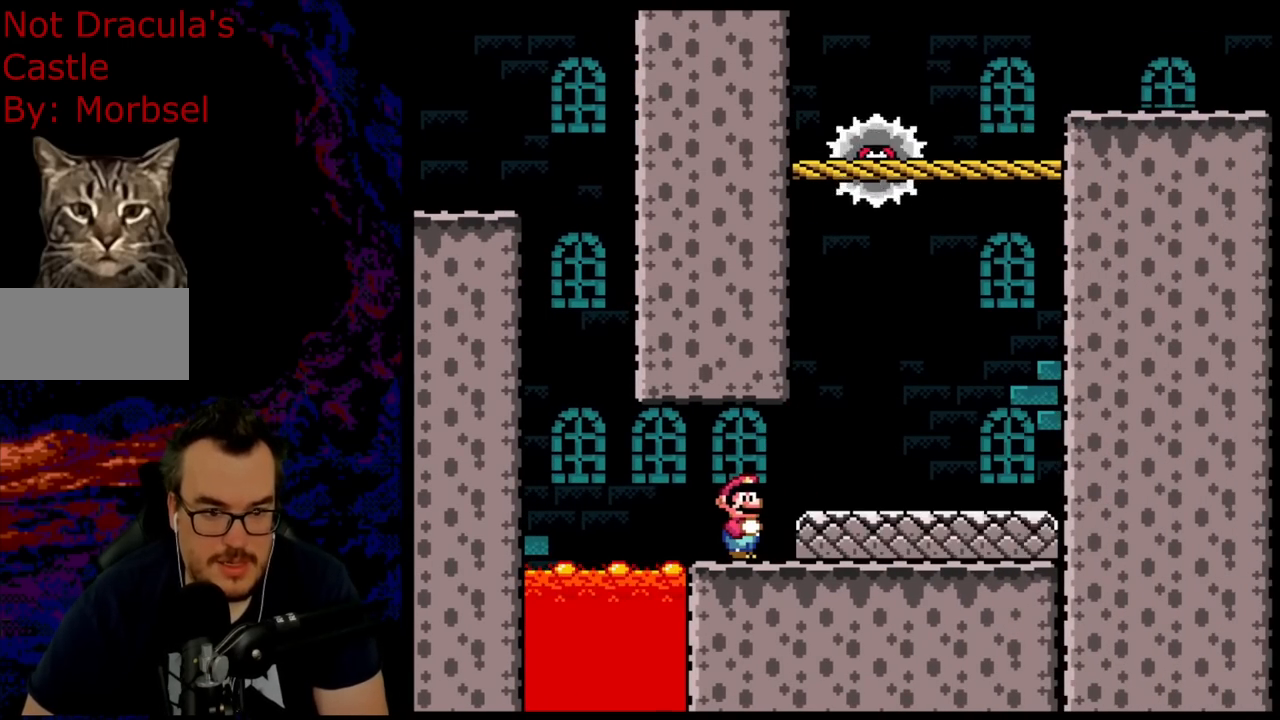
{"buttons": ["Y"], "events": []}
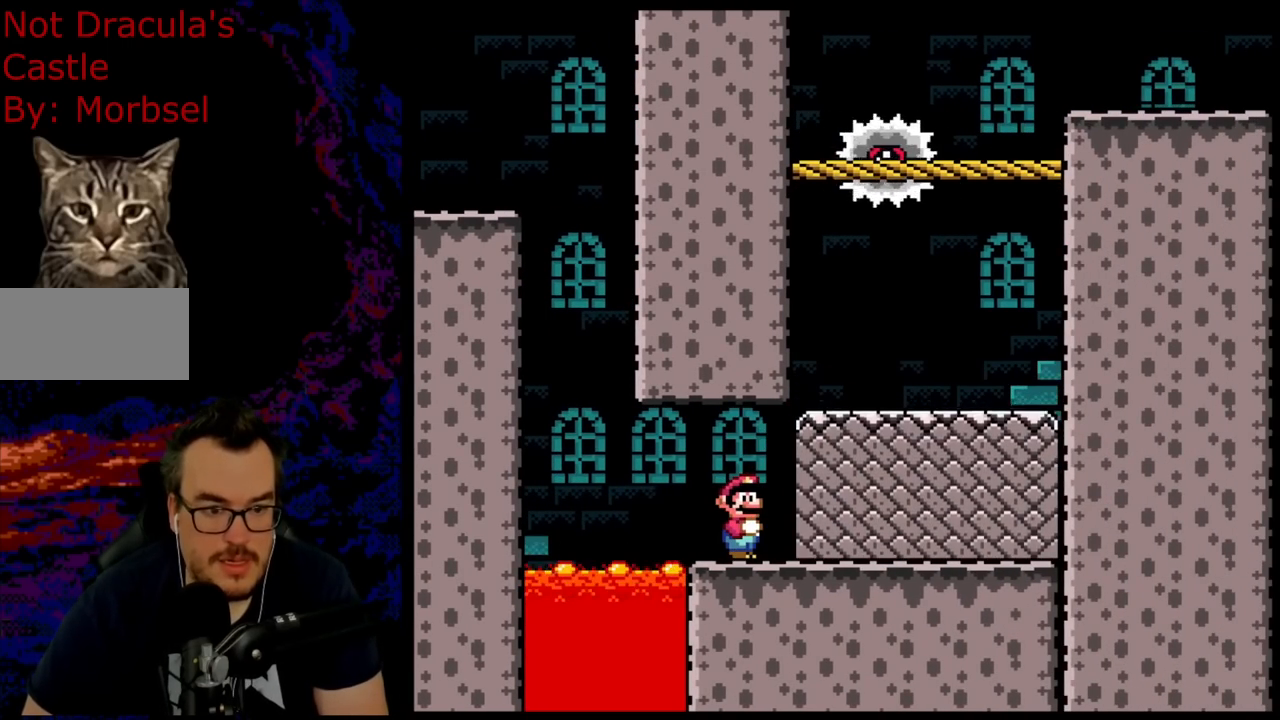
{"buttons": ["Y", "DPAD_RIGHT"], "events": [[217, "DPAD_RIGHT", "down"]]}
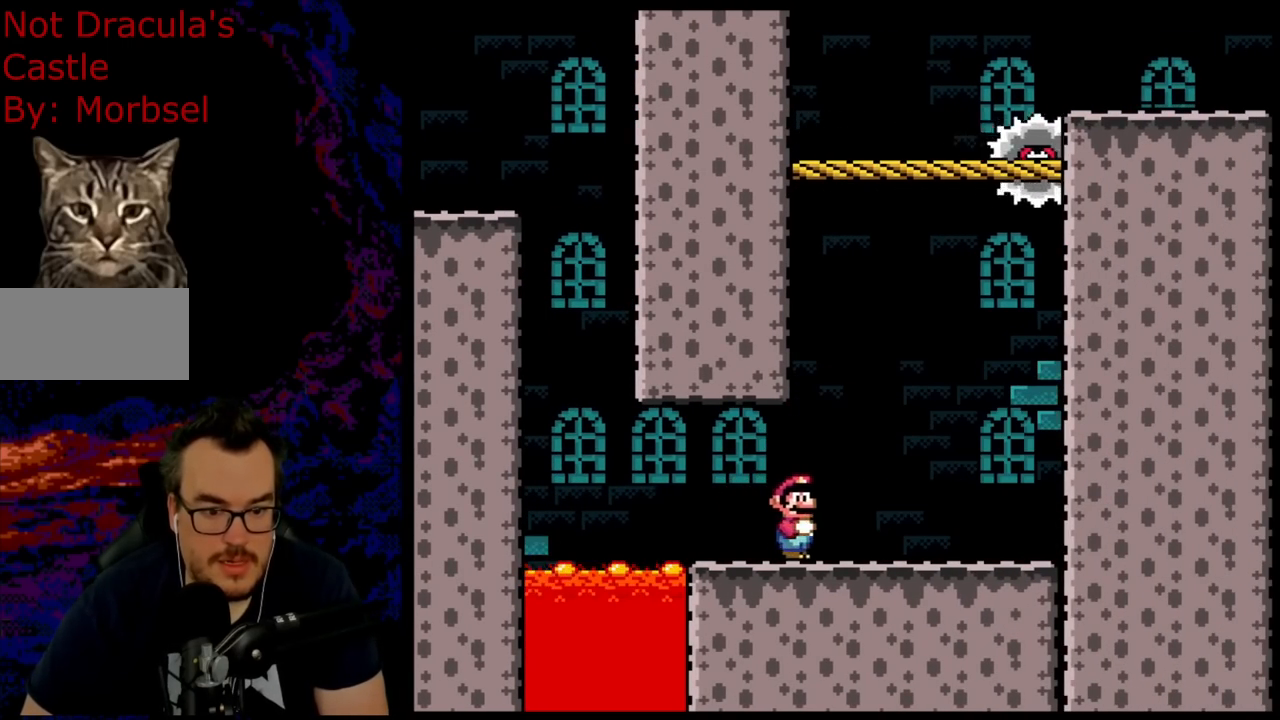
{"buttons": ["Y", "DPAD_RIGHT"], "events": [[33, "B", "down"], [133, "DPAD_DOWN", "down"], [150, "DPAD_DOWN", "up"], [150, "DPAD_LEFT", "down"], [150, "DPAD_RIGHT", "up"], [233, "DPAD_DOWN", "down"], [233, "DPAD_LEFT", "up"], [250, "DPAD_DOWN", "up"], [250, "DPAD_RIGHT", "down"], [317, "B", "up"]]}
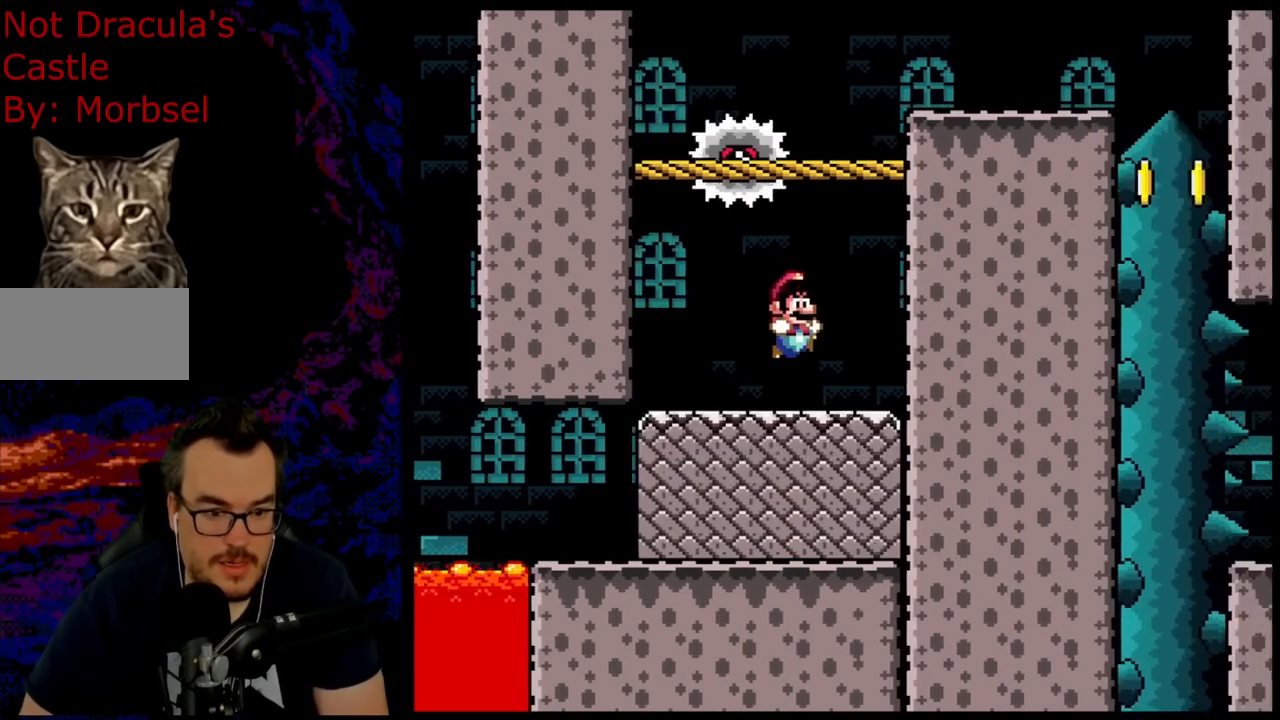
{"buttons": ["Y"], "events": [[117, "B", "down"], [200, "DPAD_LEFT", "down"], [200, "DPAD_RIGHT", "up"], [317, "DPAD_LEFT", "up"], [433, "B", "up"]]}
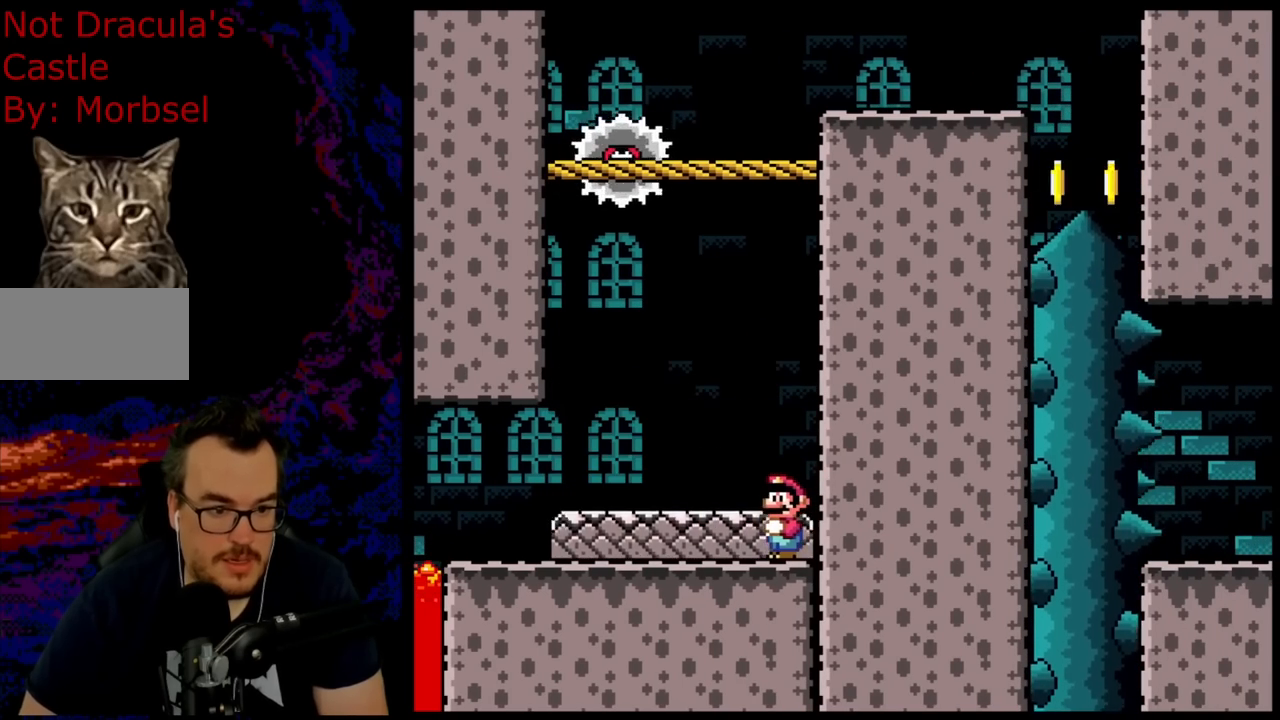
{"buttons": ["Y", "DPAD_LEFT"], "events": [[333, "DPAD_LEFT", "down"]]}
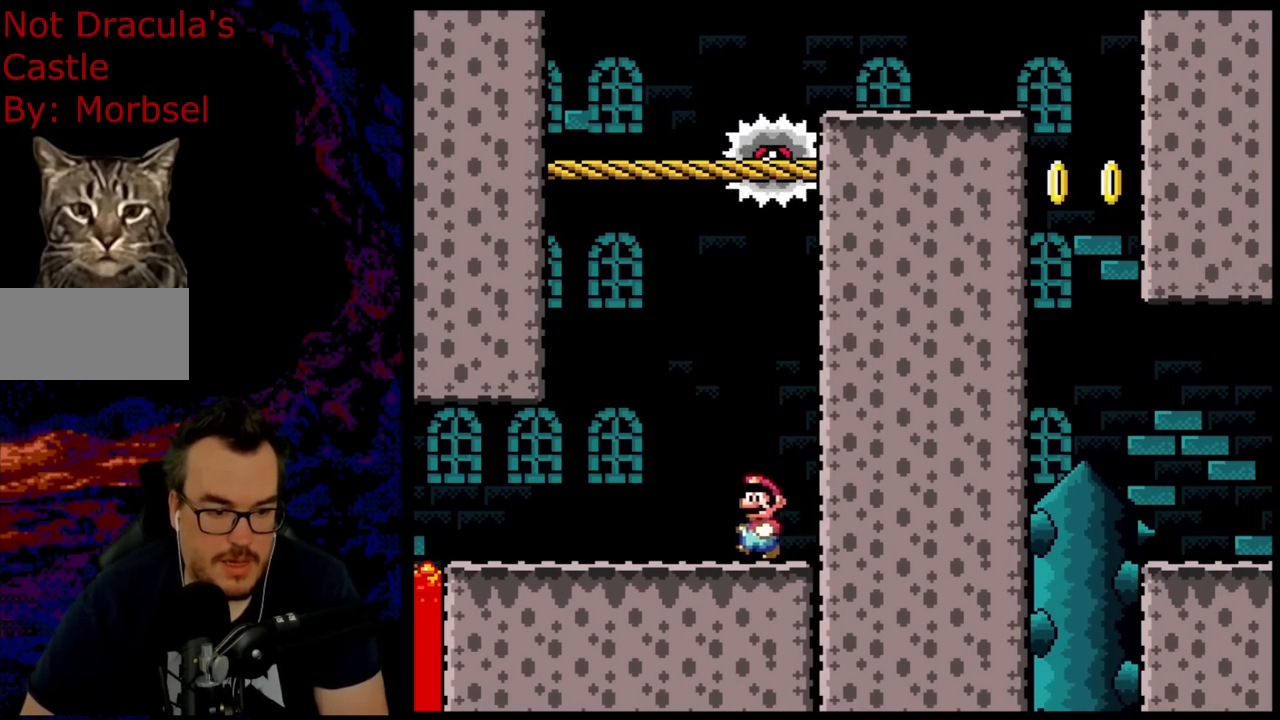
{"buttons": ["Y", "DPAD_RIGHT"], "events": [[83, "B", "down"], [150, "DPAD_LEFT", "up"], [233, "DPAD_RIGHT", "down"], [433, "B", "up"]]}
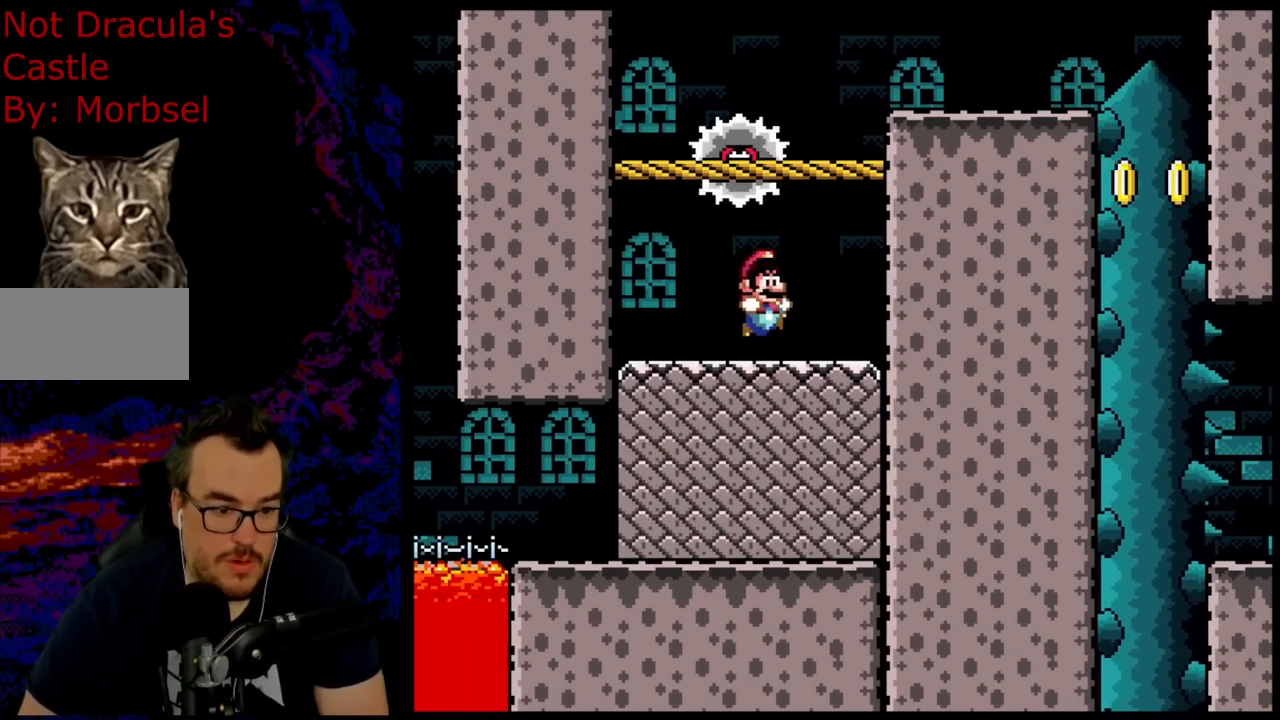
{"buttons": ["Y", "DPAD_RIGHT"], "events": [[117, "B", "down"], [117, "DPAD_RIGHT", "up"], [133, "DPAD_LEFT", "down"], [250, "DPAD_LEFT", "up"], [383, "B", "up"], [433, "DPAD_RIGHT", "down"]]}
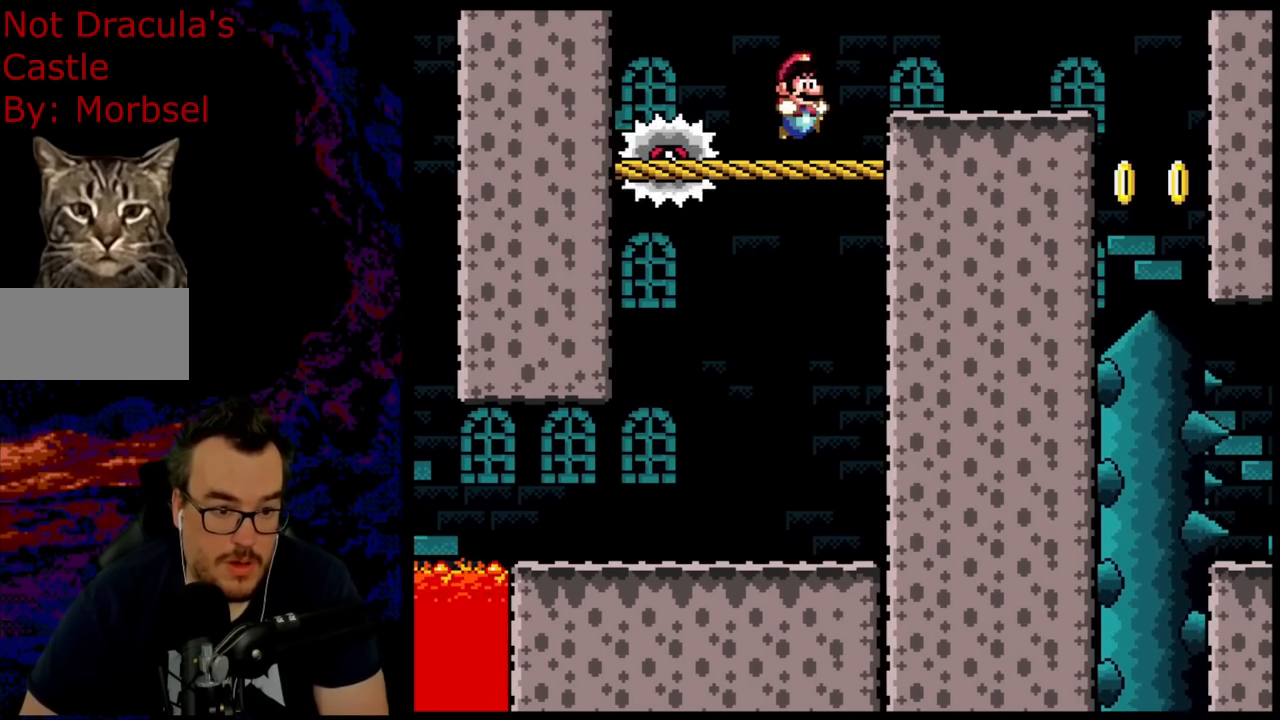
{"buttons": ["B", "Y", "DPAD_RIGHT"], "events": [[83, "B", "down"], [233, "B", "up"], [367, "B", "down"]]}
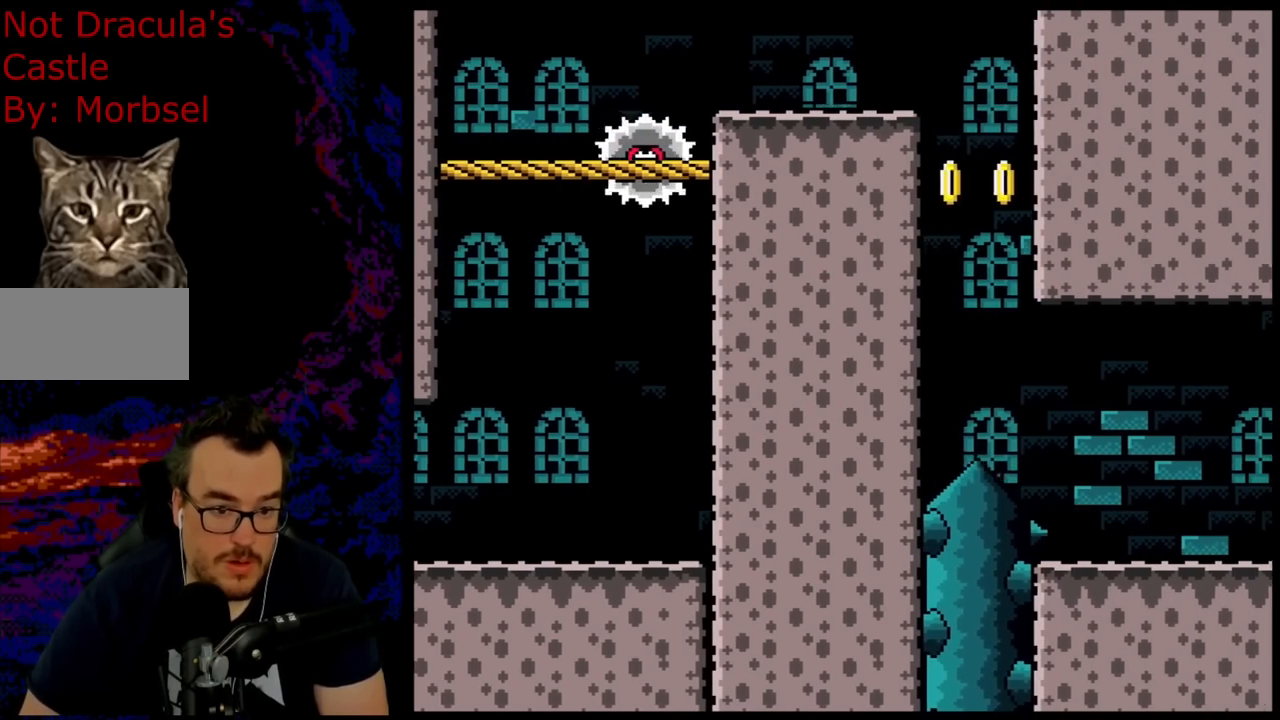
{"buttons": ["B", "Y", "DPAD_RIGHT"], "events": [[67, "DPAD_DOWN", "down"], [83, "DPAD_LEFT", "down"], [83, "DPAD_RIGHT", "up"], [117, "DPAD_DOWN", "up"], [217, "DPAD_LEFT", "up"], [317, "DPAD_RIGHT", "down"], [433, "DPAD_RIGHT", "up"], [500, "DPAD_RIGHT", "down"]]}
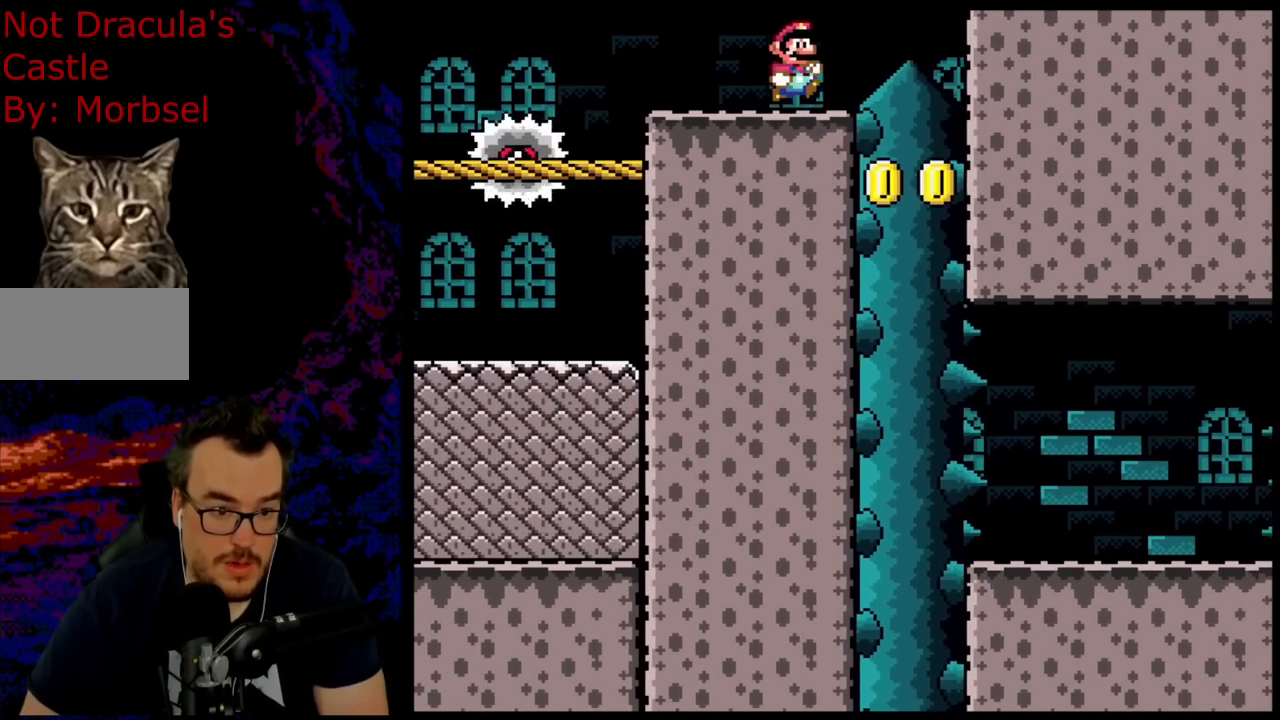
{"buttons": ["Y", "DPAD_RIGHT"], "events": [[183, "B", "up"], [317, "DPAD_LEFT", "down"], [317, "DPAD_RIGHT", "up"], [433, "DPAD_LEFT", "up"], [433, "DPAD_RIGHT", "down"]]}
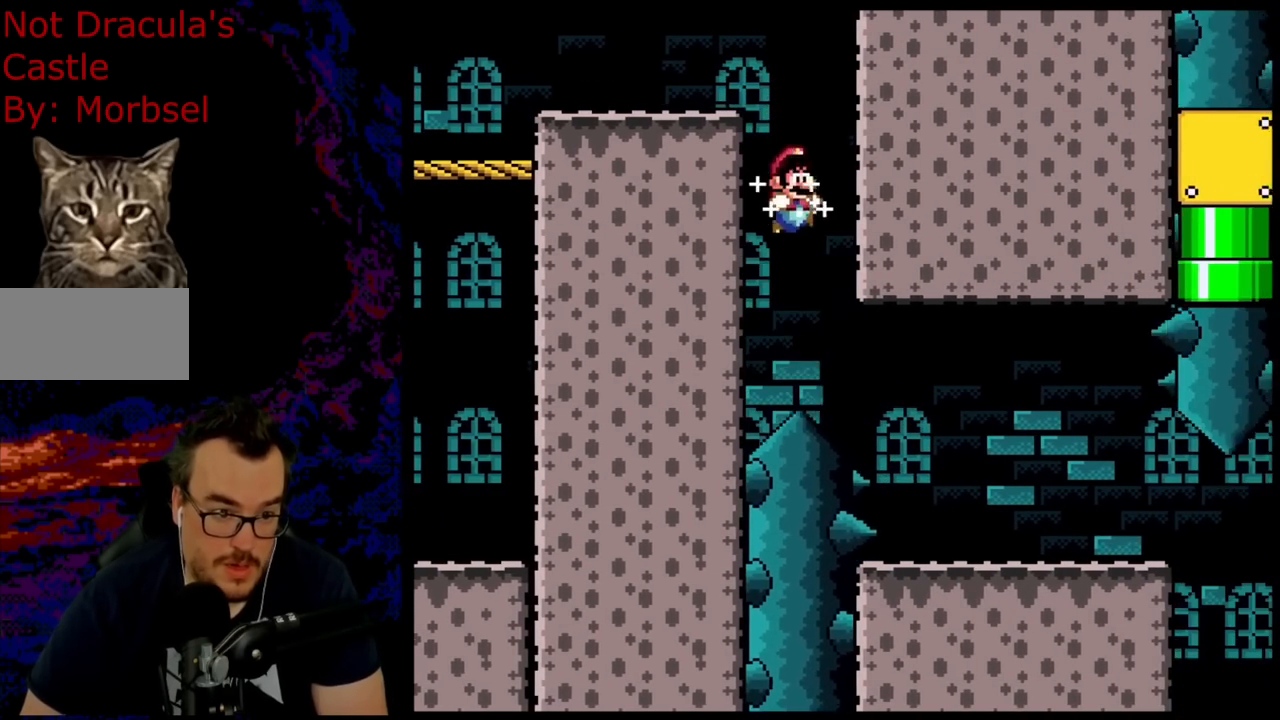
{"buttons": ["B", "Y", "DPAD_RIGHT"], "events": [[100, "B", "down"]]}
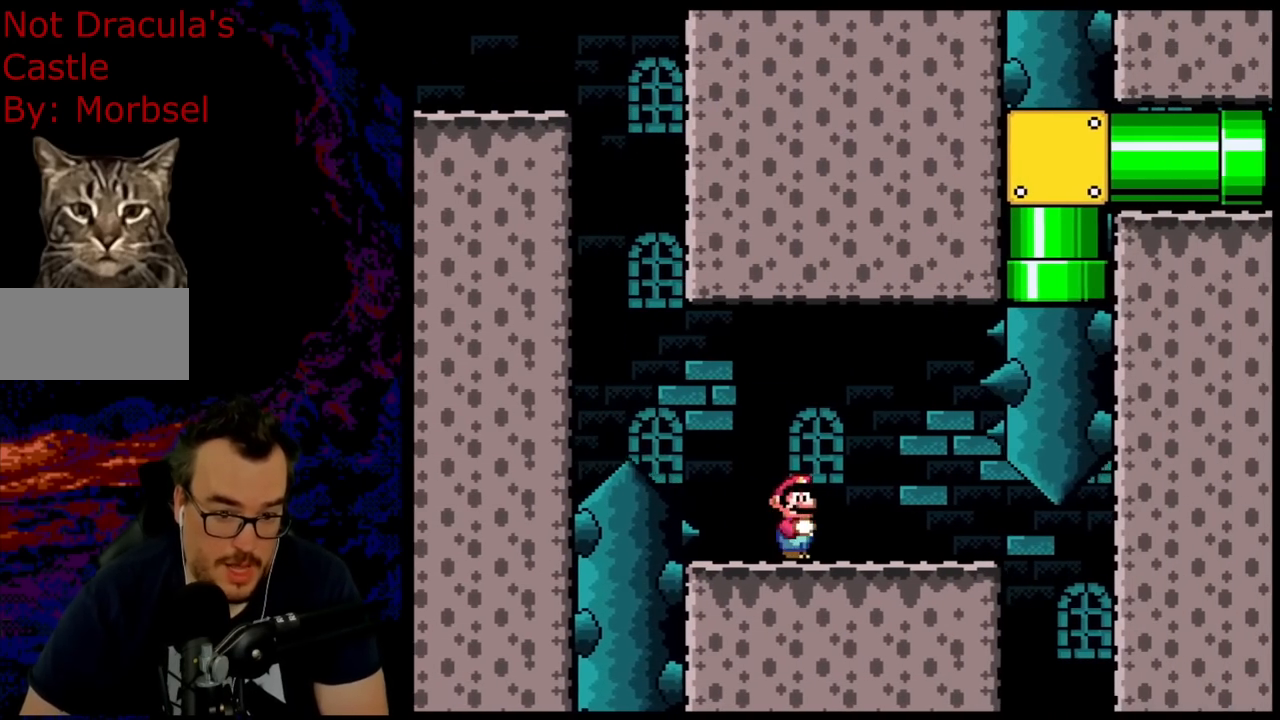
{"buttons": [], "events": [[67, "DPAD_LEFT", "down"], [67, "DPAD_RIGHT", "up"], [217, "B", "up"], [217, "DPAD_LEFT", "up"], [367, "Y", "up"]]}
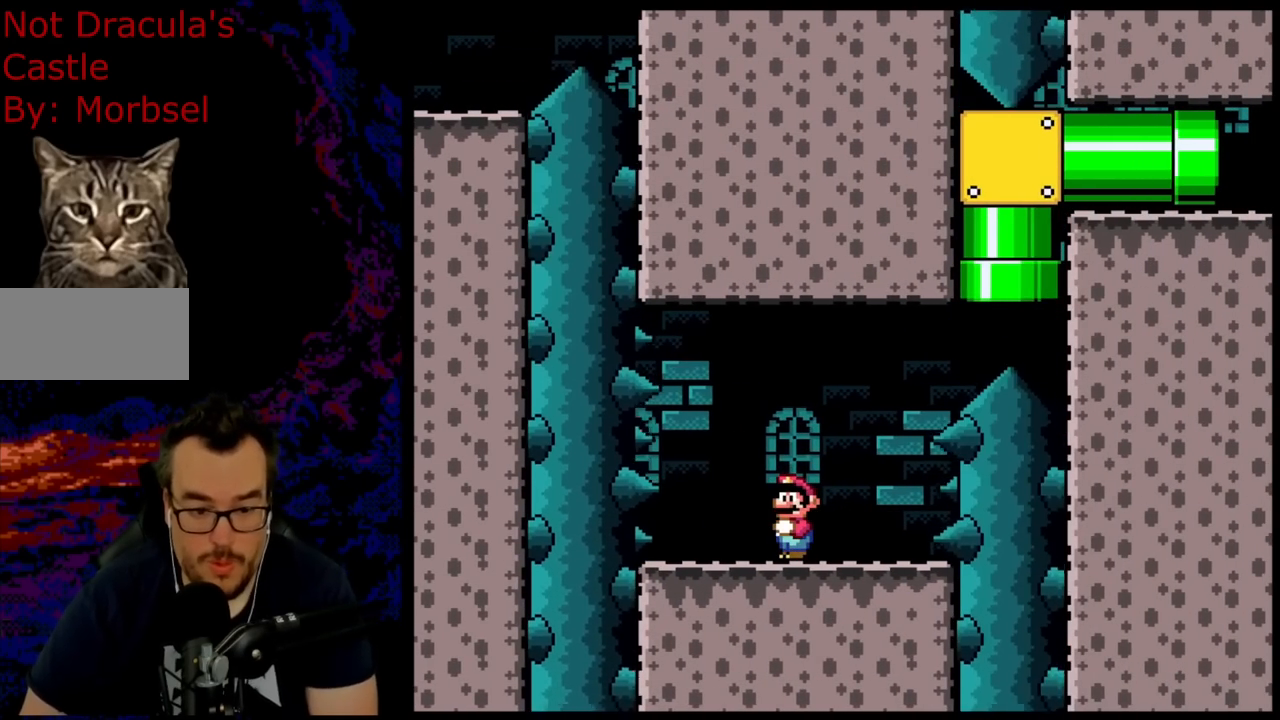
{"buttons": [], "events": []}
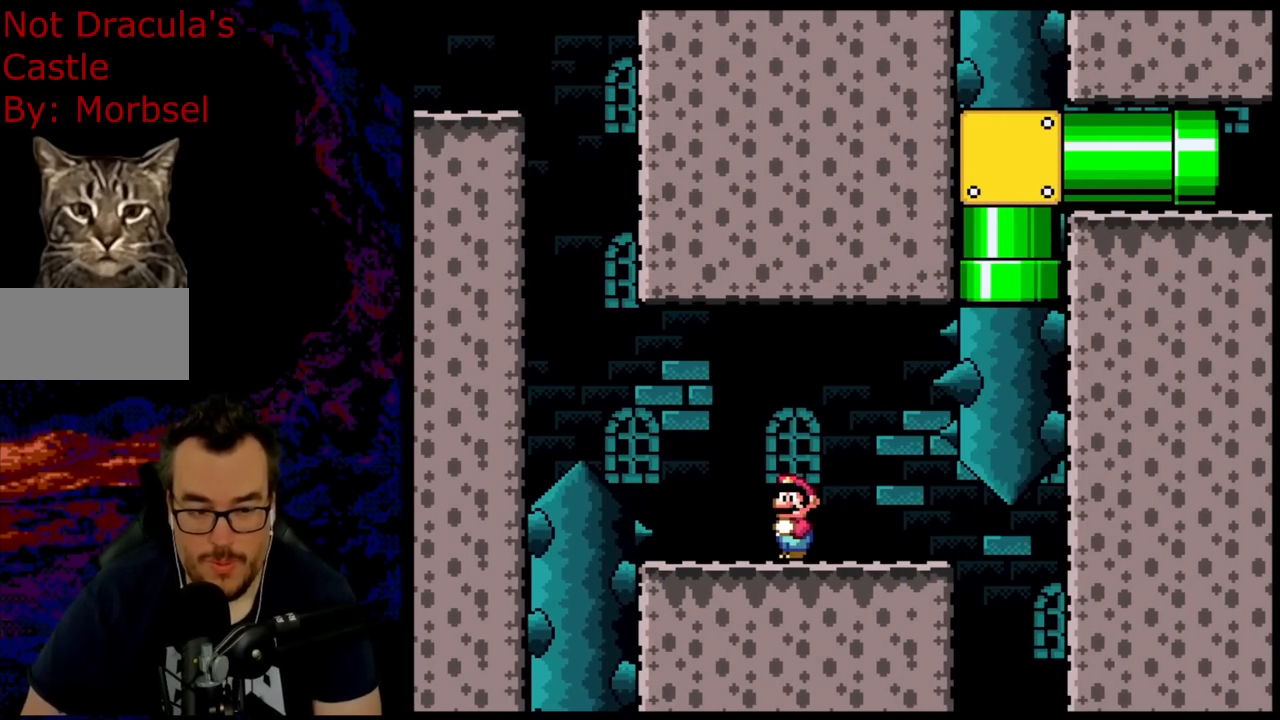
{"buttons": ["DPAD_UP"], "events": [[350, "DPAD_UP", "down"]]}
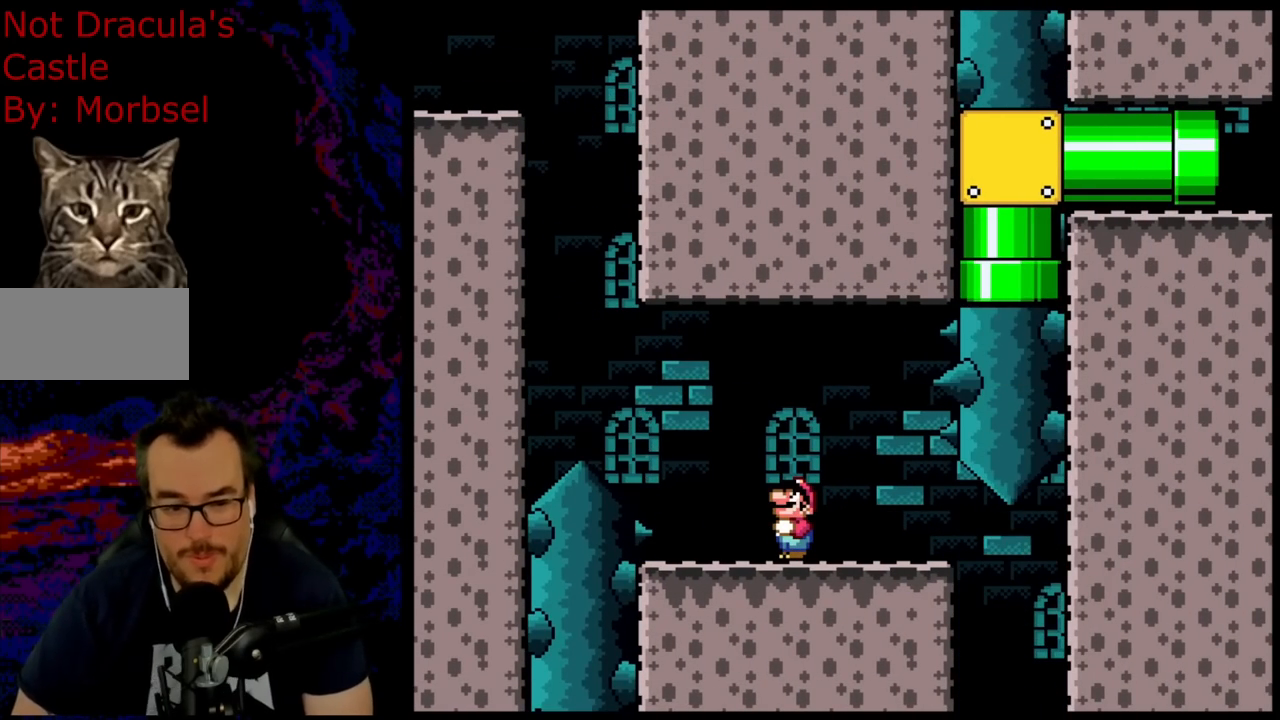
{"buttons": [], "events": [[267, "DPAD_UP", "up"]]}